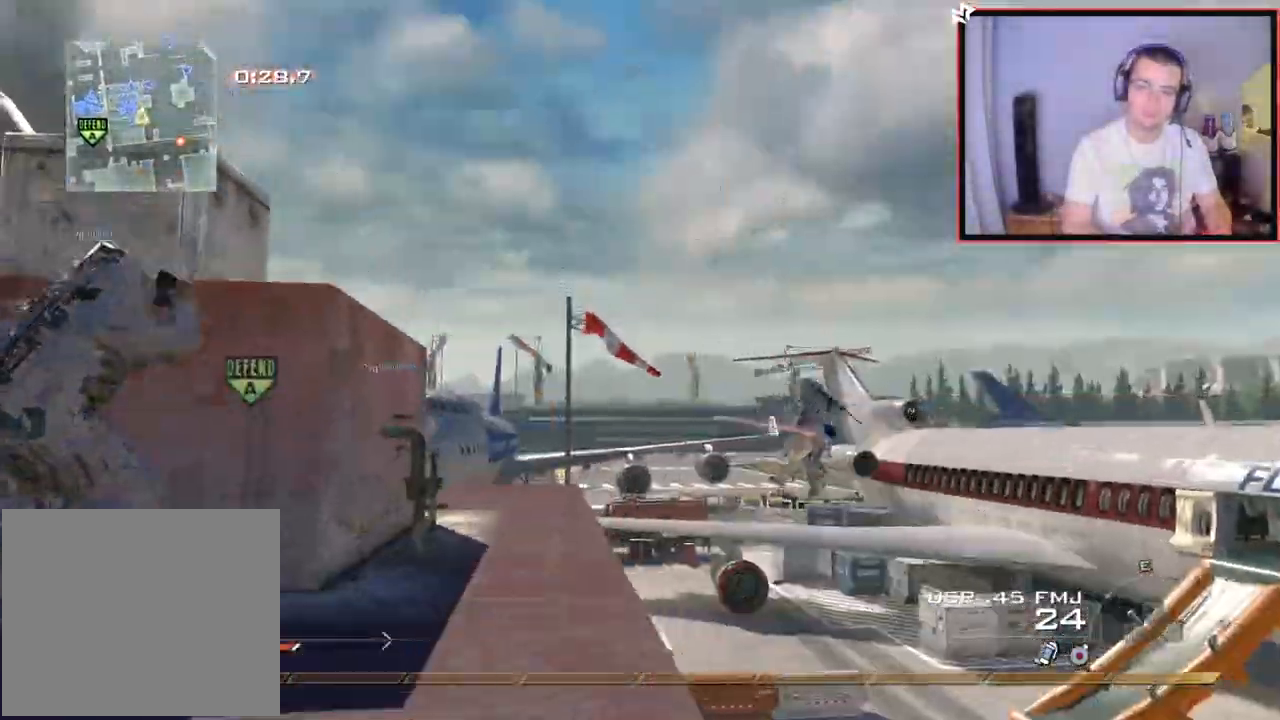
Gameplay with a controller (PlayStation layout); each line is a JSON object with the inputs held at the frame after it. "events" lists button and stick changes between this image and that frame as [ms after this image, input, new state], when the widget could be followed in between.
{"buttons": [], "left_stick": "up", "right_stick": "center", "events": [[17, "right_stick", "down-left"], [50, "L3", "down"], [134, "right_stick", "center"], [267, "L3", "up"], [401, "right_stick", "right"], [451, "right_stick", "center"]]}
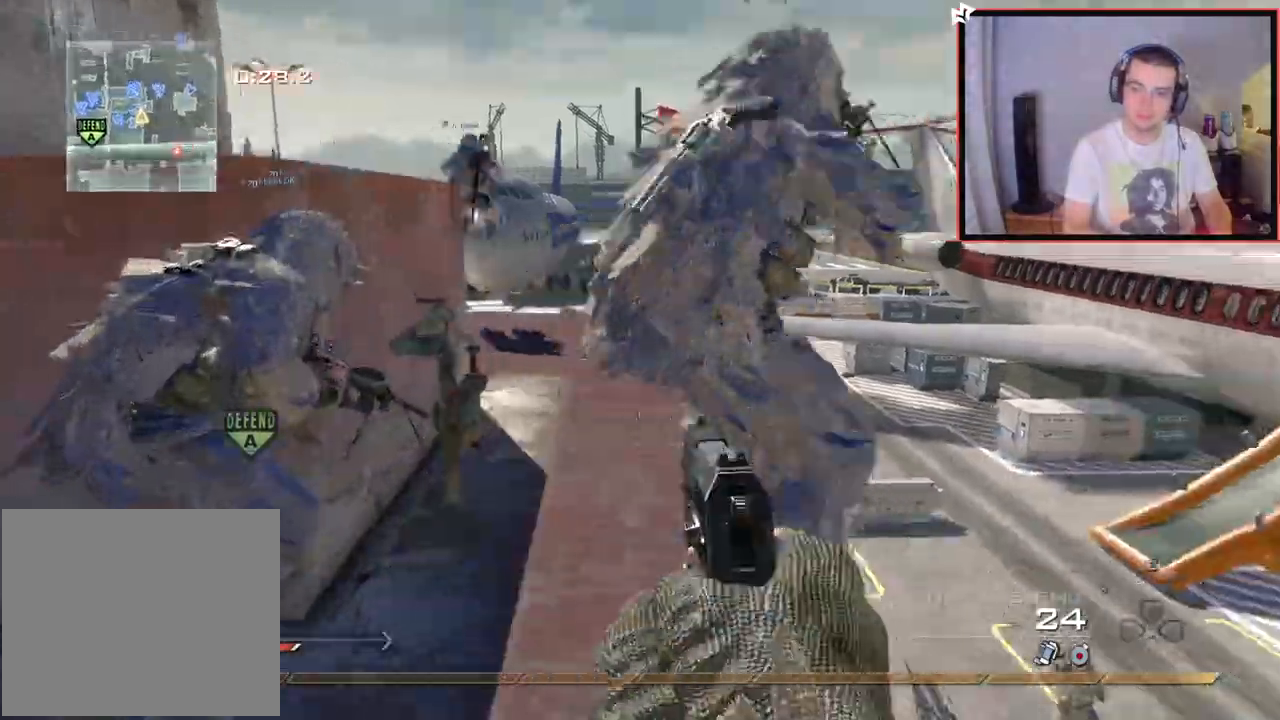
{"buttons": ["TRIANGLE"], "left_stick": "up-left", "right_stick": "down-left", "events": [[166, "right_stick", "up"], [233, "left_stick", "center"], [367, "left_stick", "up-left"], [500, "TRIANGLE", "down"], [500, "right_stick", "down-left"]]}
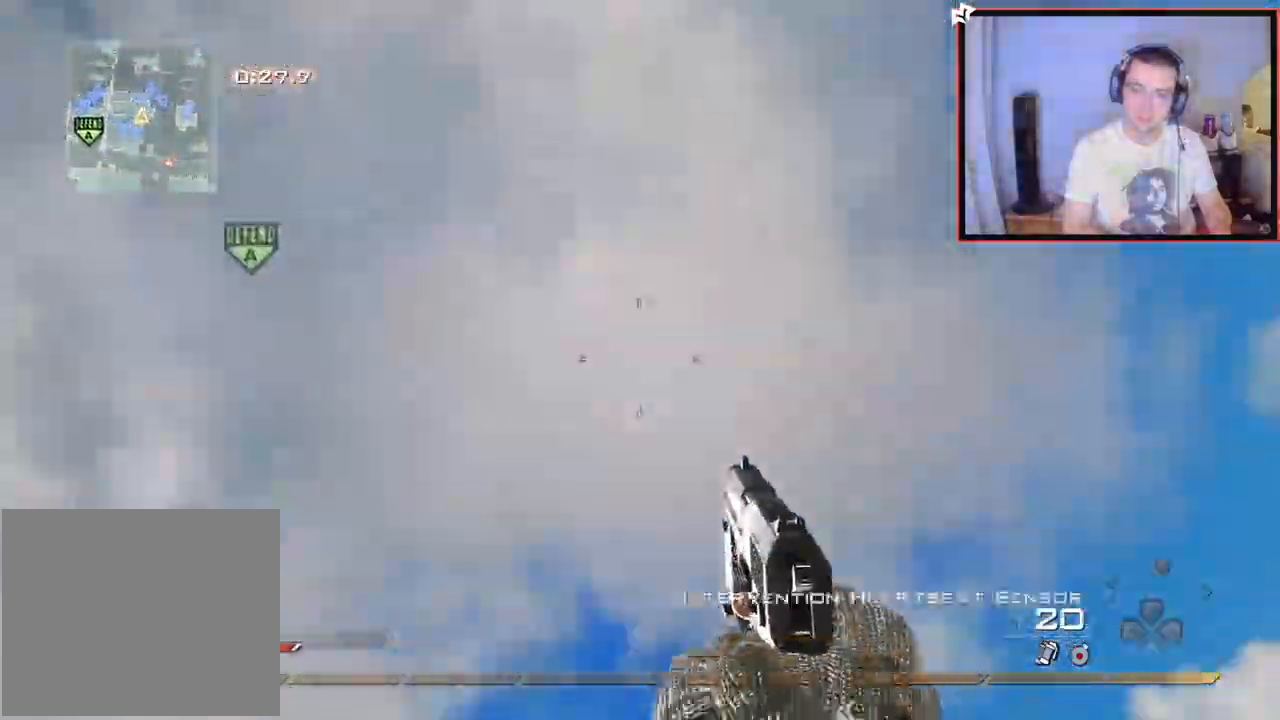
{"buttons": ["L3"], "left_stick": "up", "right_stick": "down", "events": [[100, "TRIANGLE", "up"], [134, "right_stick", "down"], [250, "left_stick", "up"], [267, "L3", "down"]]}
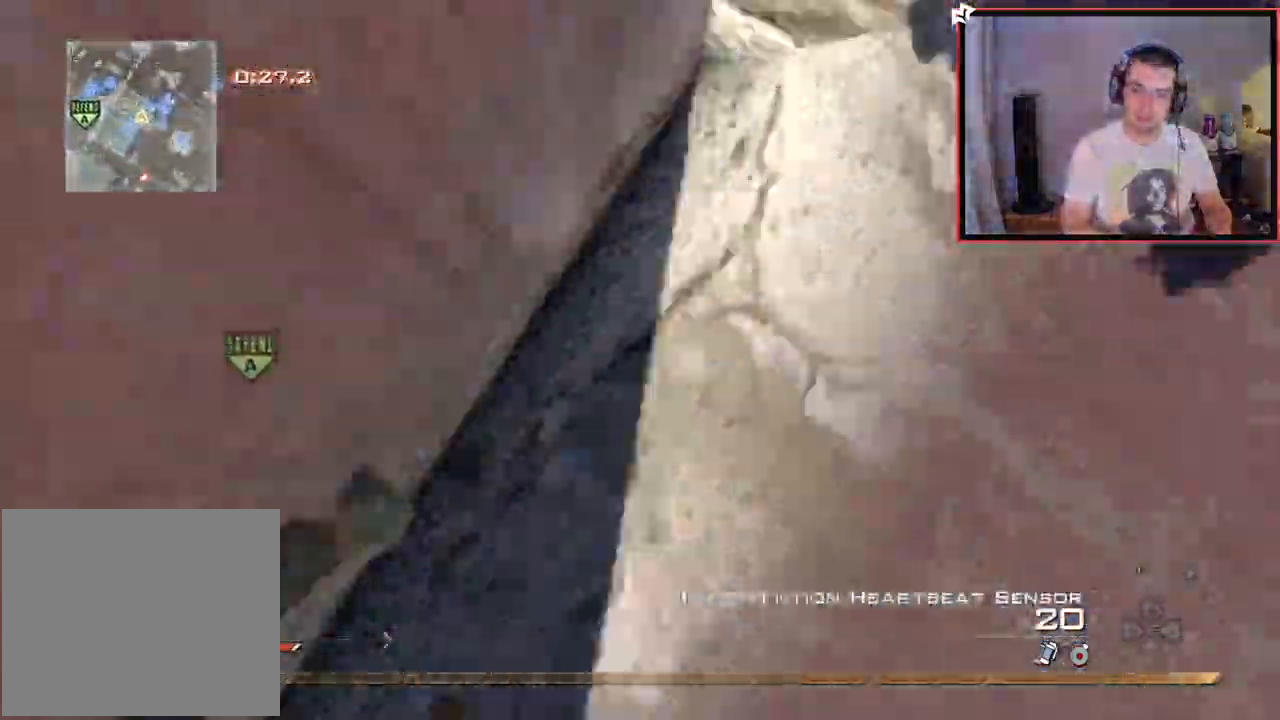
{"buttons": ["L2"], "left_stick": "down-left", "right_stick": "up", "events": [[16, "L3", "up"], [50, "TRIANGLE", "down"], [166, "left_stick", "up-left"], [166, "right_stick", "center"], [233, "L2", "down"], [283, "TRIANGLE", "up"], [300, "right_stick", "up"], [383, "L2", "up"], [433, "left_stick", "down-left"], [500, "L2", "down"]]}
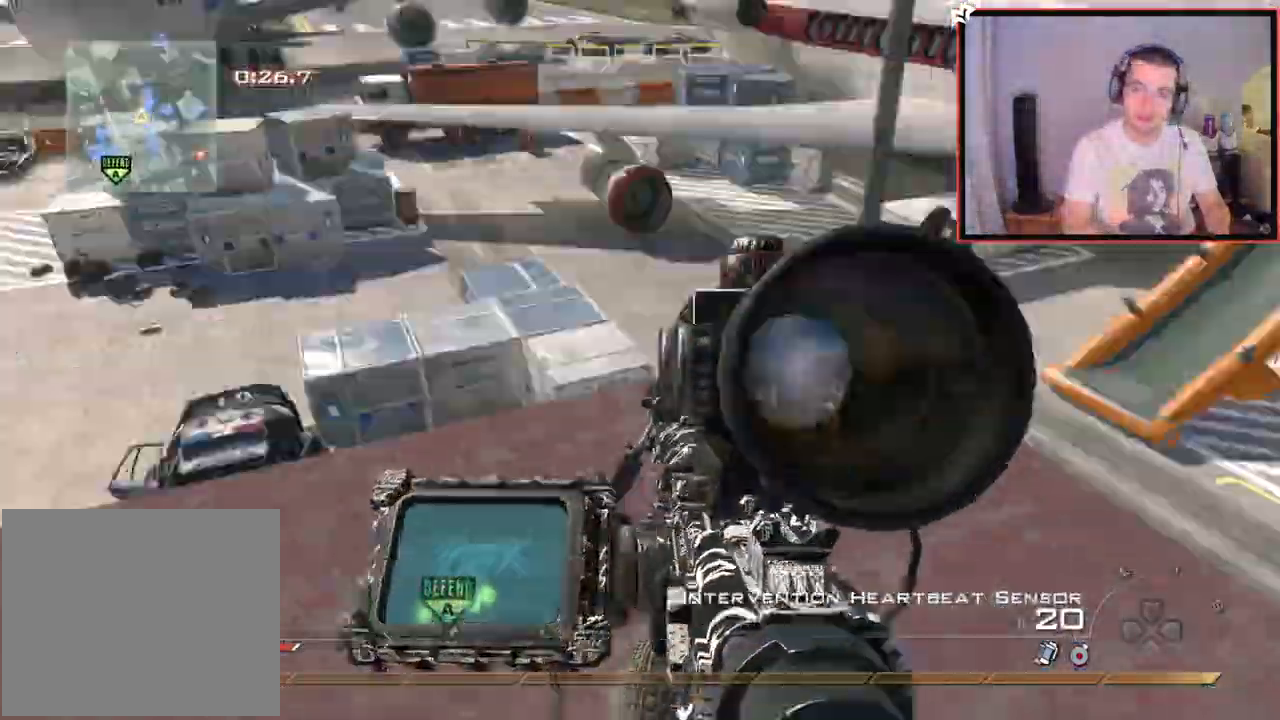
{"buttons": ["TRIANGLE", "L2"], "left_stick": "up", "right_stick": "up-left", "events": [[100, "L2", "up"], [100, "right_stick", "center"], [200, "L2", "down"], [267, "right_stick", "up-right"], [317, "L2", "up"], [317, "left_stick", "center"], [384, "L2", "down"], [384, "left_stick", "up"], [417, "right_stick", "center"], [467, "TRIANGLE", "down"], [467, "right_stick", "up-left"]]}
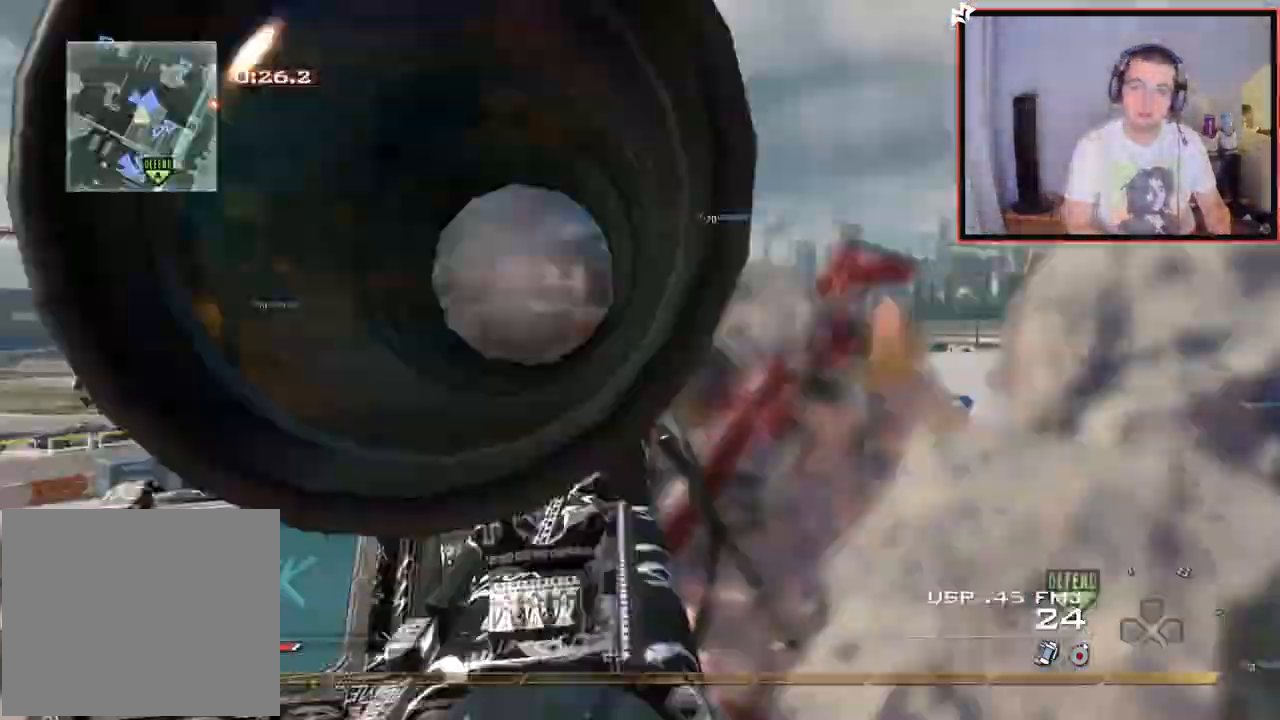
{"buttons": [], "left_stick": "left", "right_stick": "down"}
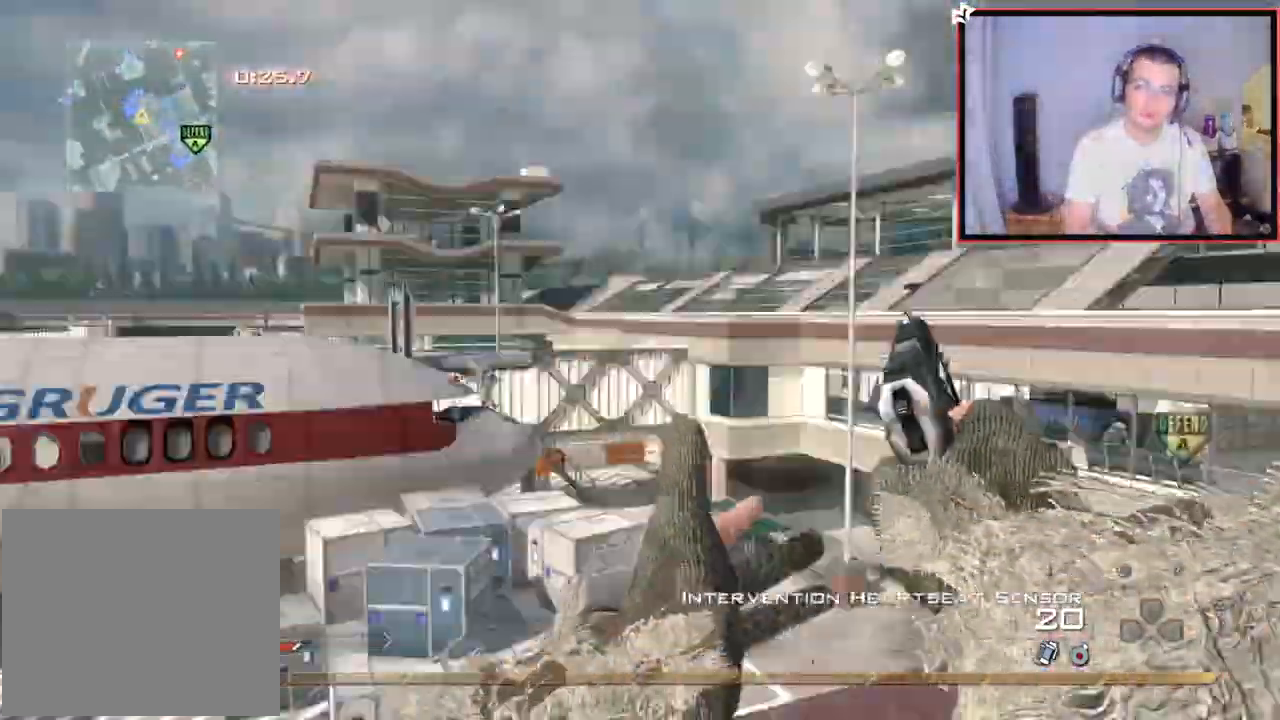
{"buttons": ["TRIANGLE"], "left_stick": "center", "right_stick": "right", "events": [[84, "right_stick", "right"], [117, "CROSS", "down"], [200, "CROSS", "up"], [267, "left_stick", "up-left"], [384, "TRIANGLE", "down"], [451, "TRIANGLE", "up"], [451, "left_stick", "center"], [501, "TRIANGLE", "down"]]}
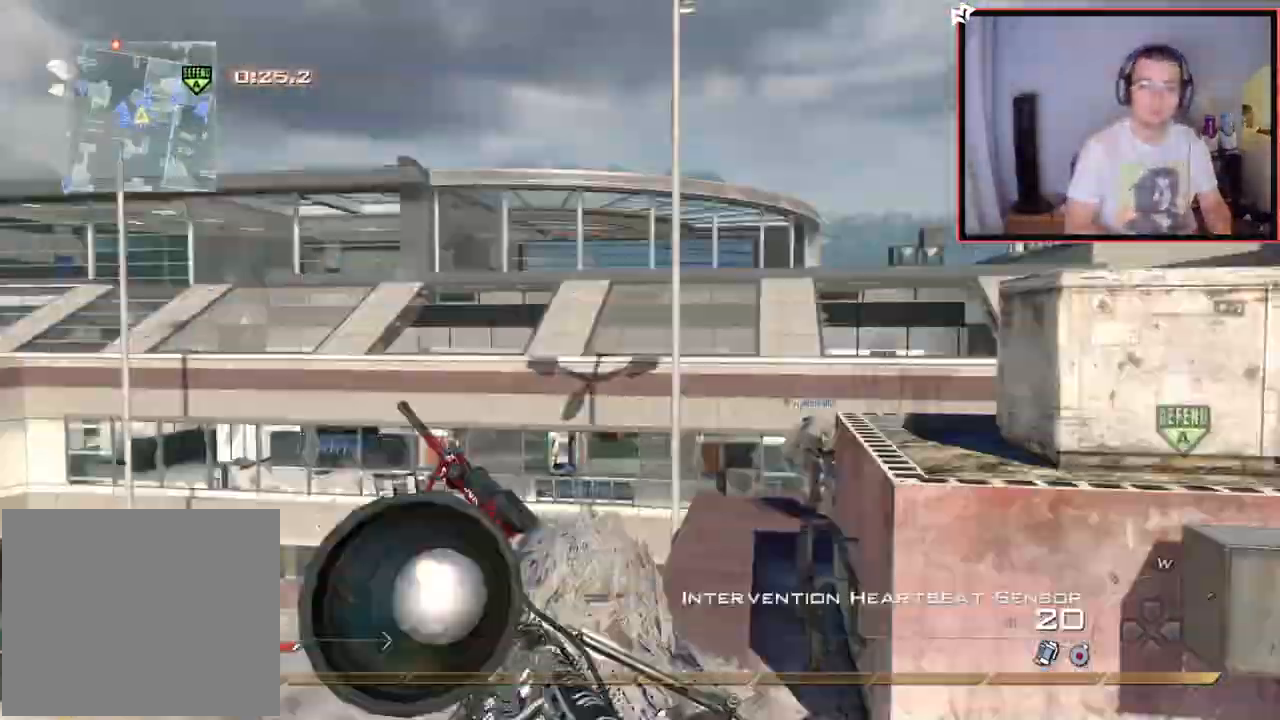
{"buttons": ["TRIANGLE"], "left_stick": "center", "right_stick": "left", "events": [[66, "L2", "down"], [116, "TRIANGLE", "up"], [133, "left_stick", "up"], [267, "L3", "down"], [300, "right_stick", "left"], [317, "L2", "up"], [350, "TRIANGLE", "down"], [383, "L3", "up"], [433, "TRIANGLE", "up"], [483, "TRIANGLE", "down"], [483, "left_stick", "center"]]}
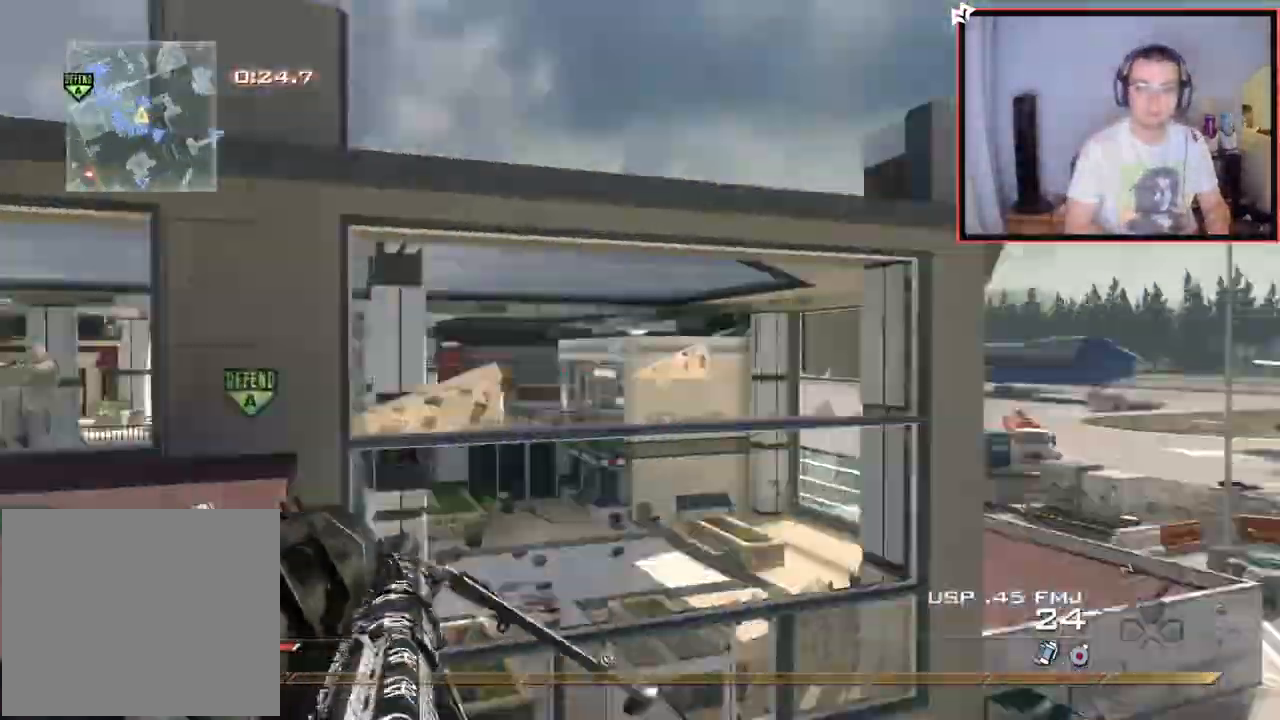
{"buttons": [], "left_stick": "center", "right_stick": "center", "events": [[101, "L2", "down"], [101, "TRIANGLE", "up"], [134, "left_stick", "up"], [234, "R2", "down"], [234, "TRIANGLE", "down"], [234, "left_stick", "center"], [251, "L2", "up"], [251, "right_stick", "center"], [317, "TRIANGLE", "up"], [351, "R2", "up"]]}
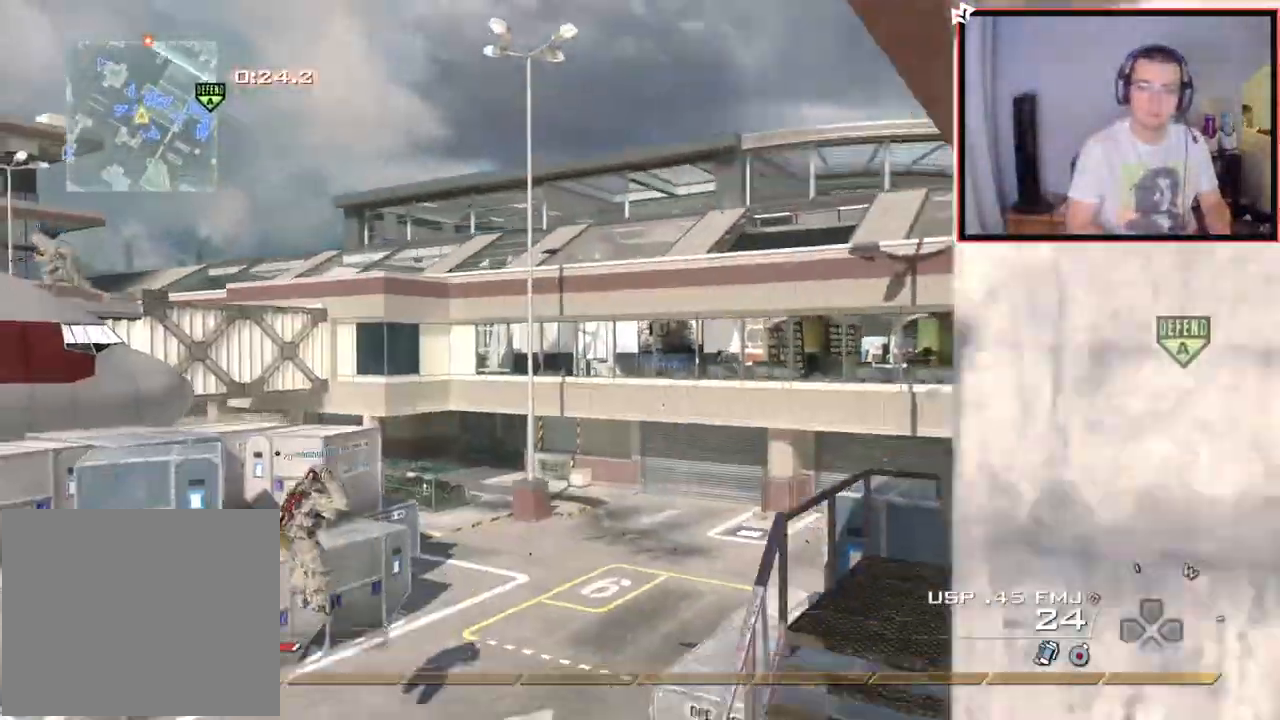
{"buttons": [], "left_stick": "up", "right_stick": "center", "events": [[183, "TRIANGLE", "down"], [200, "left_stick", "up-right"], [267, "left_stick", "up"], [300, "L3", "down"], [300, "TRIANGLE", "up"], [500, "L3", "up"]]}
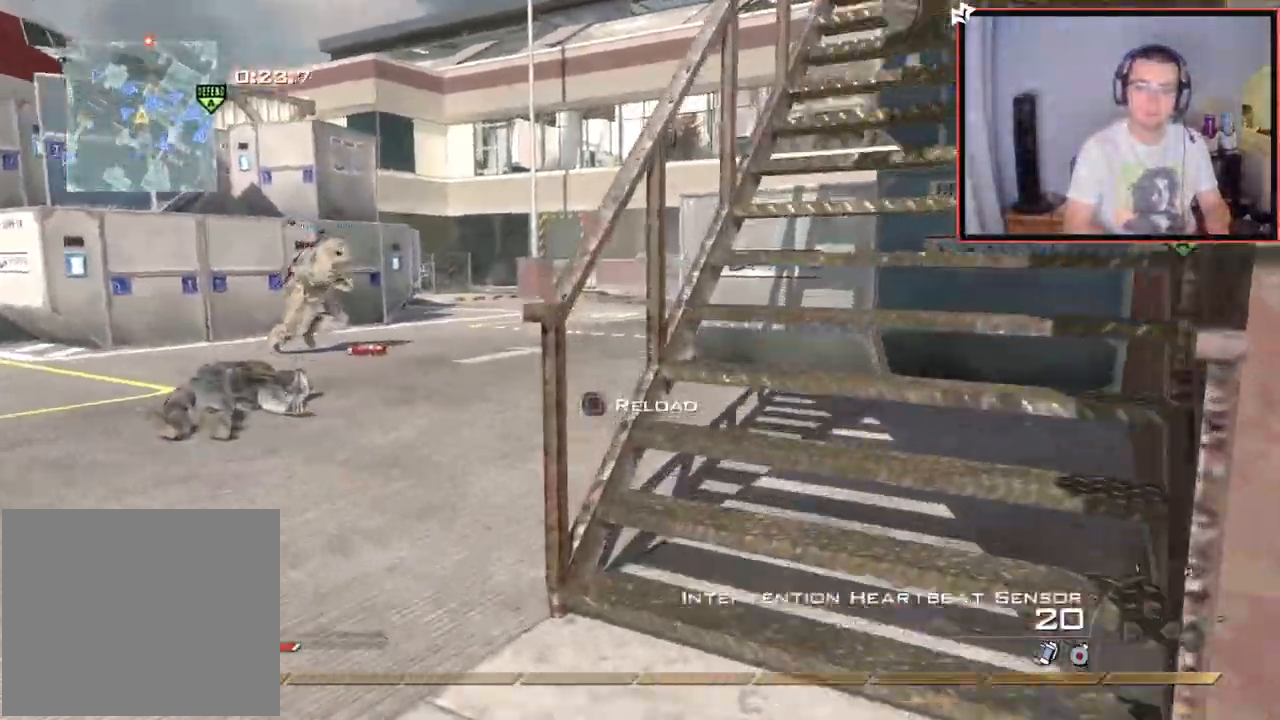
{"buttons": ["TRIANGLE"], "left_stick": "up", "right_stick": "center", "events": [[50, "right_stick", "right"], [184, "right_stick", "center"], [301, "TRIANGLE", "down"], [351, "TRIANGLE", "up"], [434, "TRIANGLE", "down"]]}
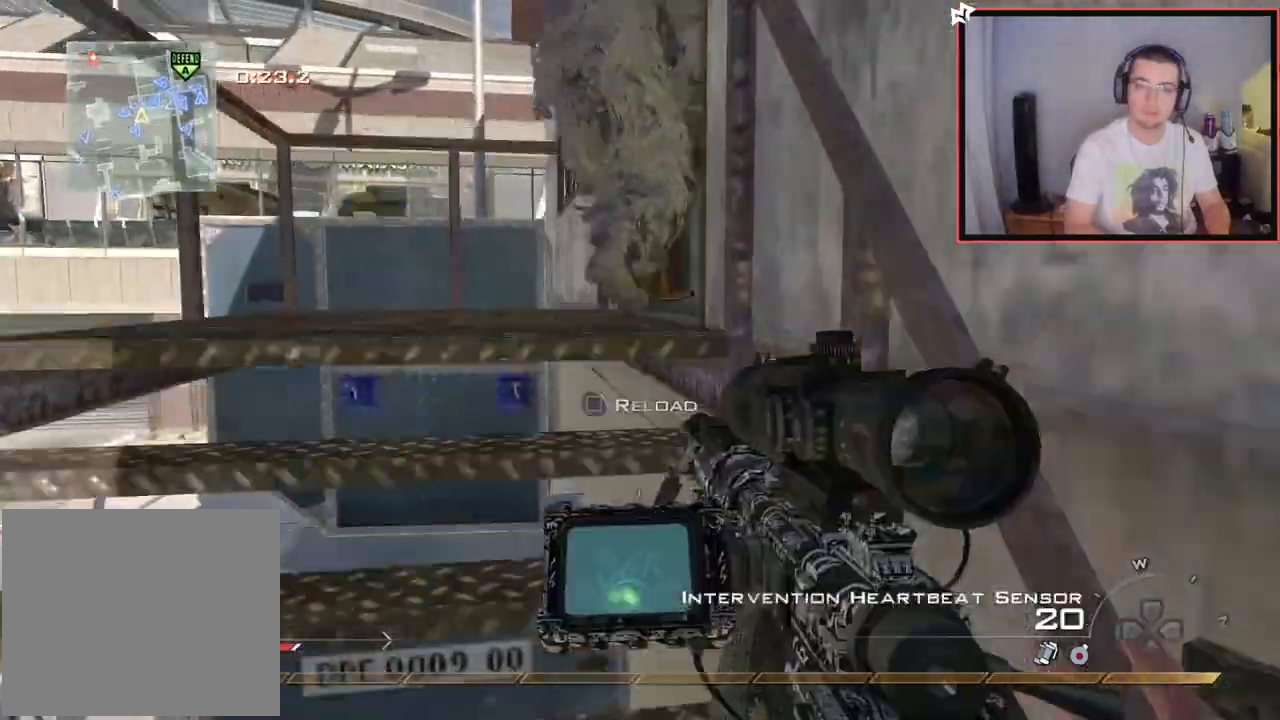
{"buttons": [], "left_stick": "up", "right_stick": "center", "events": [[33, "TRIANGLE", "up"], [284, "right_stick", "right"], [417, "right_stick", "center"]]}
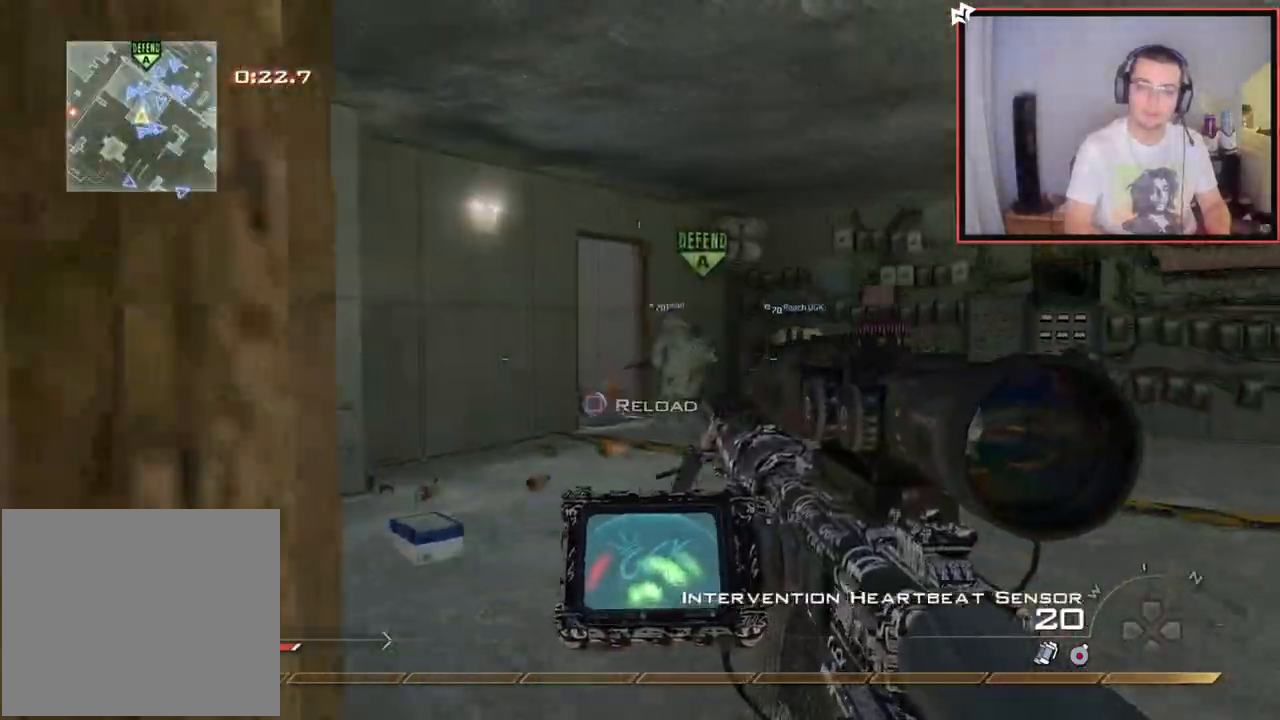
{"buttons": [], "left_stick": "up", "right_stick": "center", "events": [[201, "CROSS", "down"], [251, "SQUARE", "down"], [317, "CROSS", "up"], [334, "SQUARE", "up"]]}
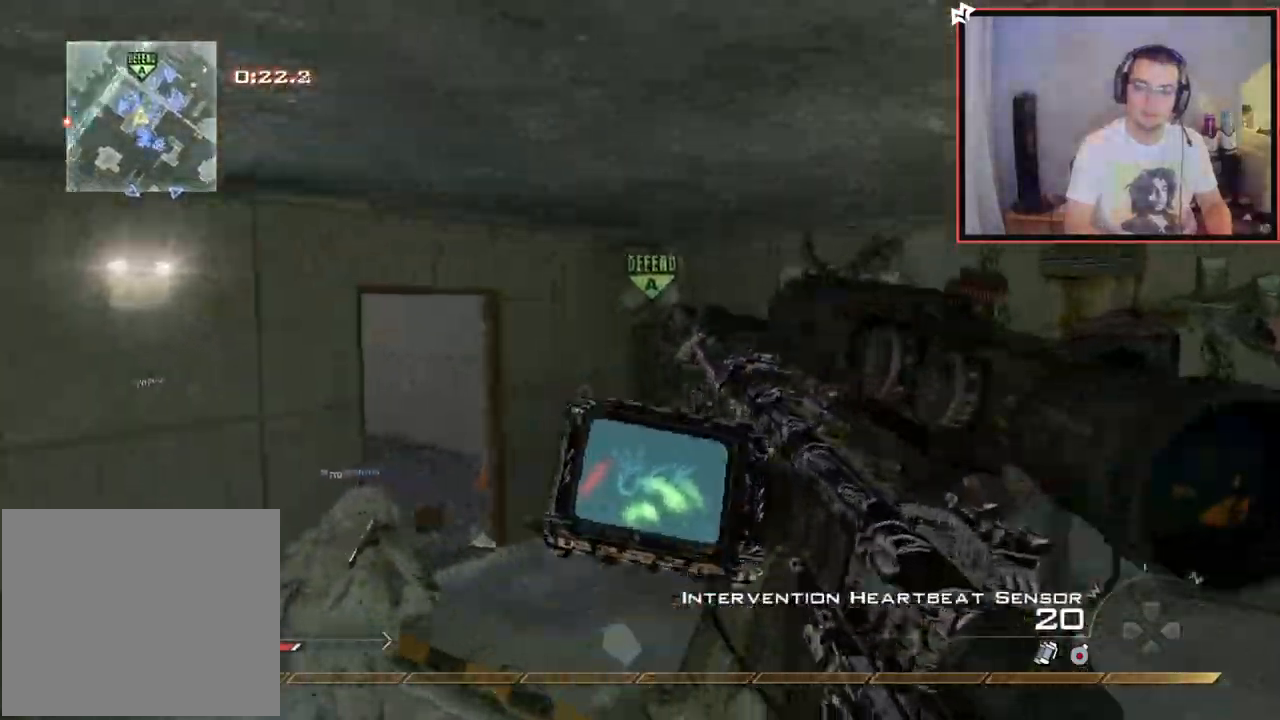
{"buttons": ["CROSS"], "left_stick": "up", "right_stick": "center", "events": [[17, "right_stick", "left"], [117, "right_stick", "center"], [200, "CIRCLE", "down"], [300, "CIRCLE", "up"], [384, "CROSS", "down"]]}
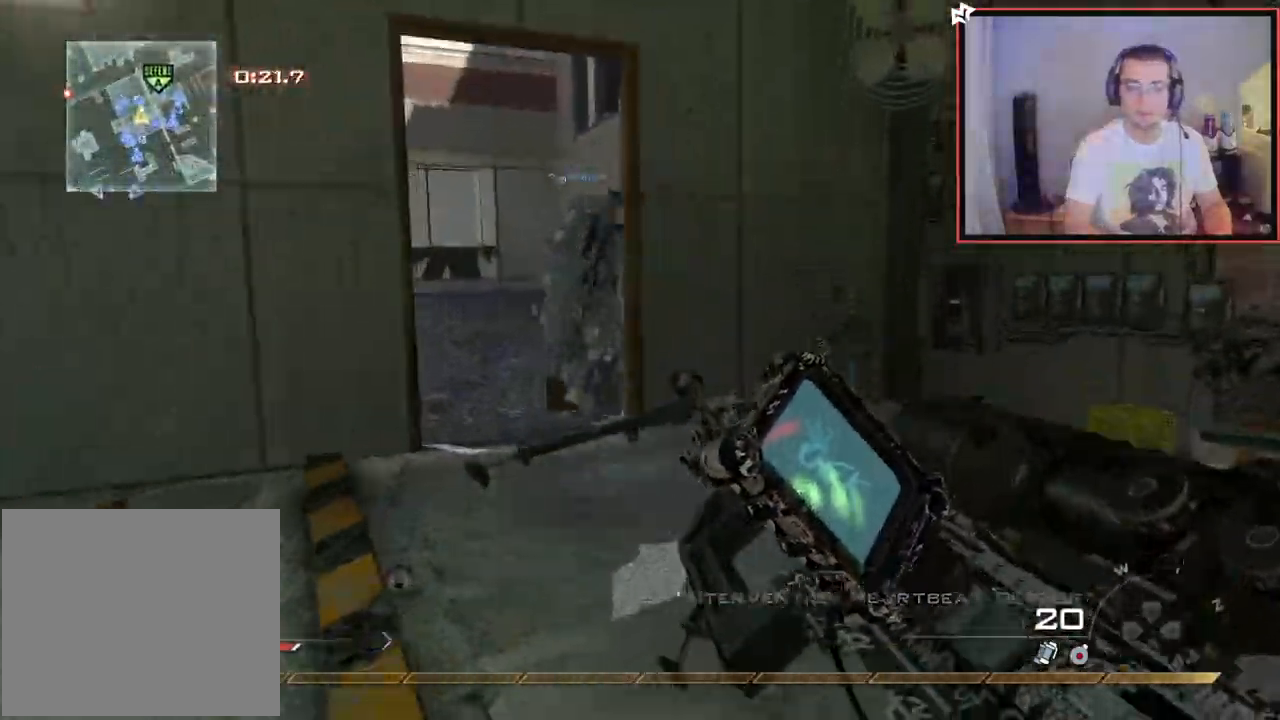
{"buttons": [], "left_stick": "up", "right_stick": "center", "events": [[17, "CROSS", "up"], [167, "right_stick", "left"], [217, "L3", "down"], [267, "right_stick", "center"], [384, "L3", "up"]]}
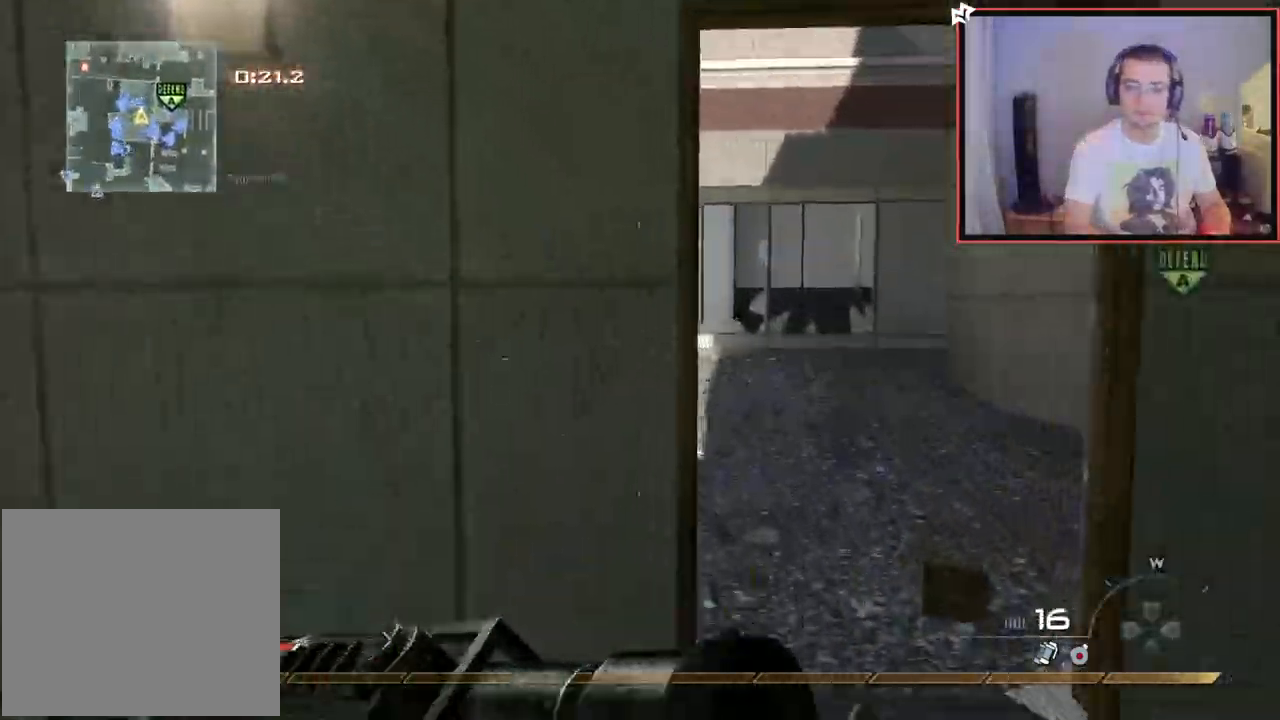
{"buttons": ["L1"], "left_stick": "up", "right_stick": "up-left", "events": [[250, "L1", "down"], [417, "right_stick", "up-left"]]}
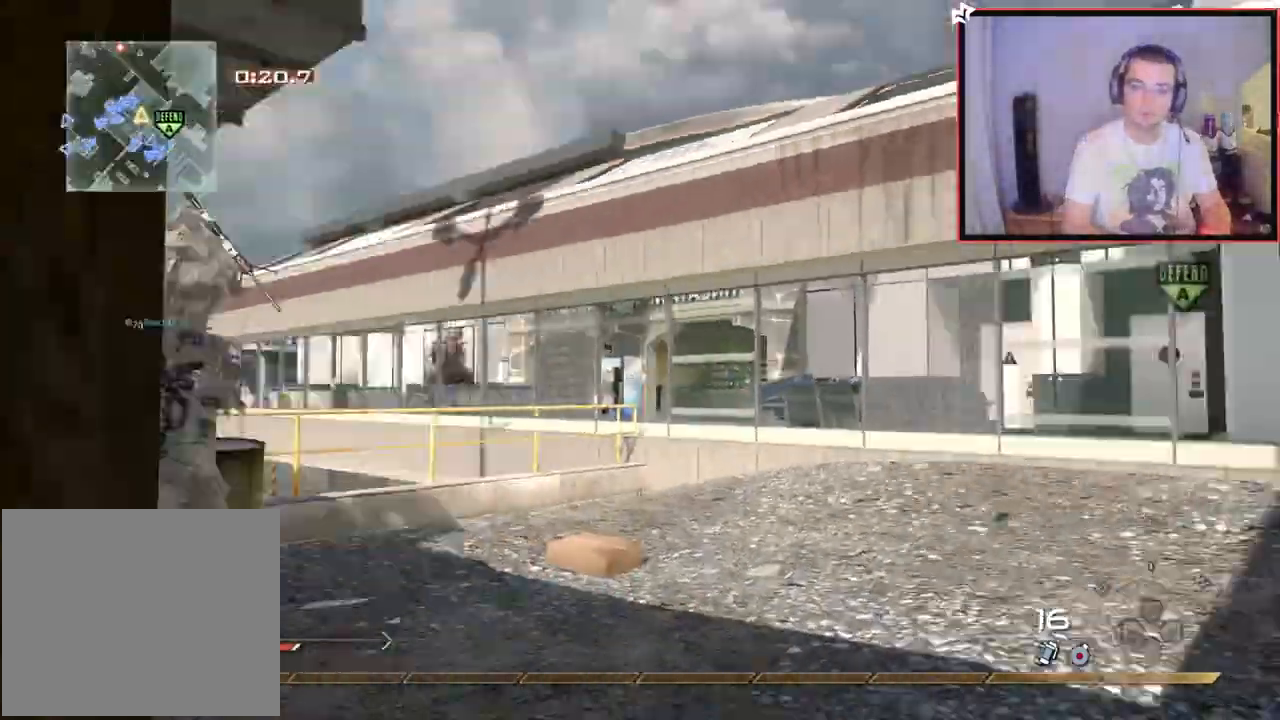
{"buttons": ["L1"], "left_stick": "up-left", "right_stick": "center", "events": [[67, "right_stick", "center"], [184, "left_stick", "up-left"], [234, "L1", "up"], [251, "right_stick", "left"], [301, "right_stick", "center"], [434, "L1", "down"]]}
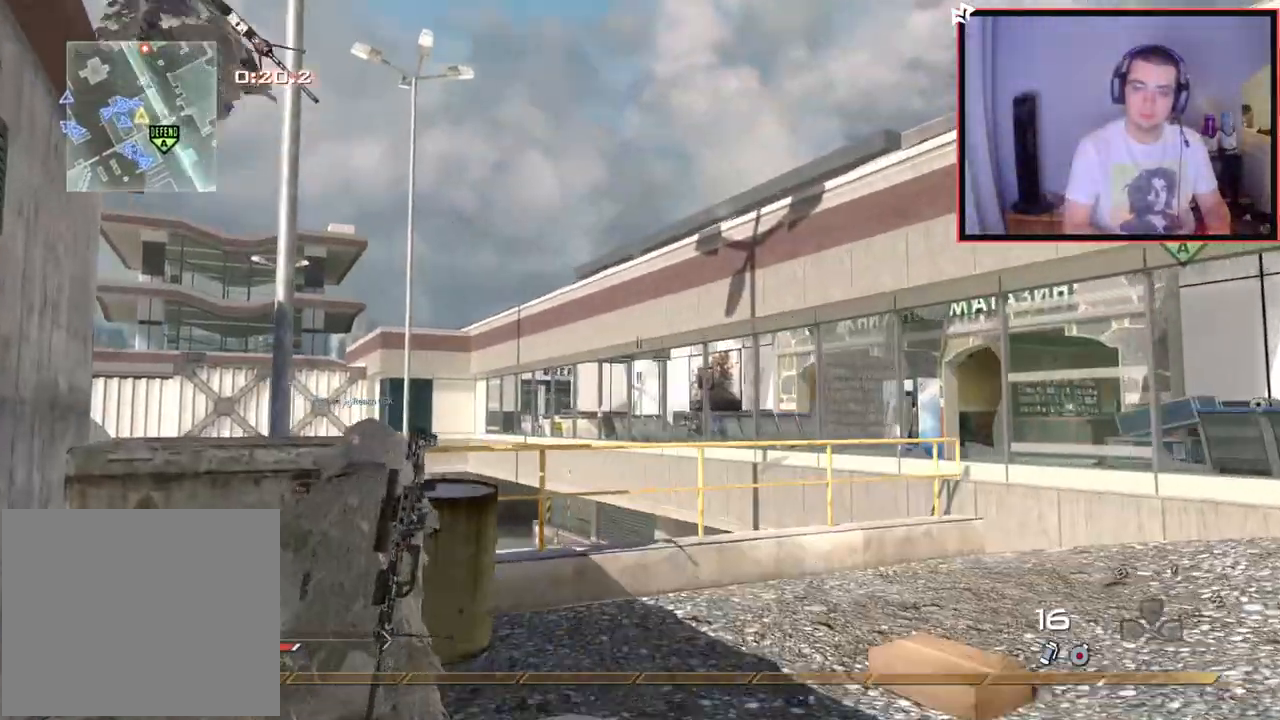
{"buttons": [], "left_stick": "up", "right_stick": "center", "events": [[67, "L1", "up"], [150, "L1", "down"], [217, "left_stick", "up"], [250, "L1", "up"], [350, "L1", "down"], [450, "L1", "up"]]}
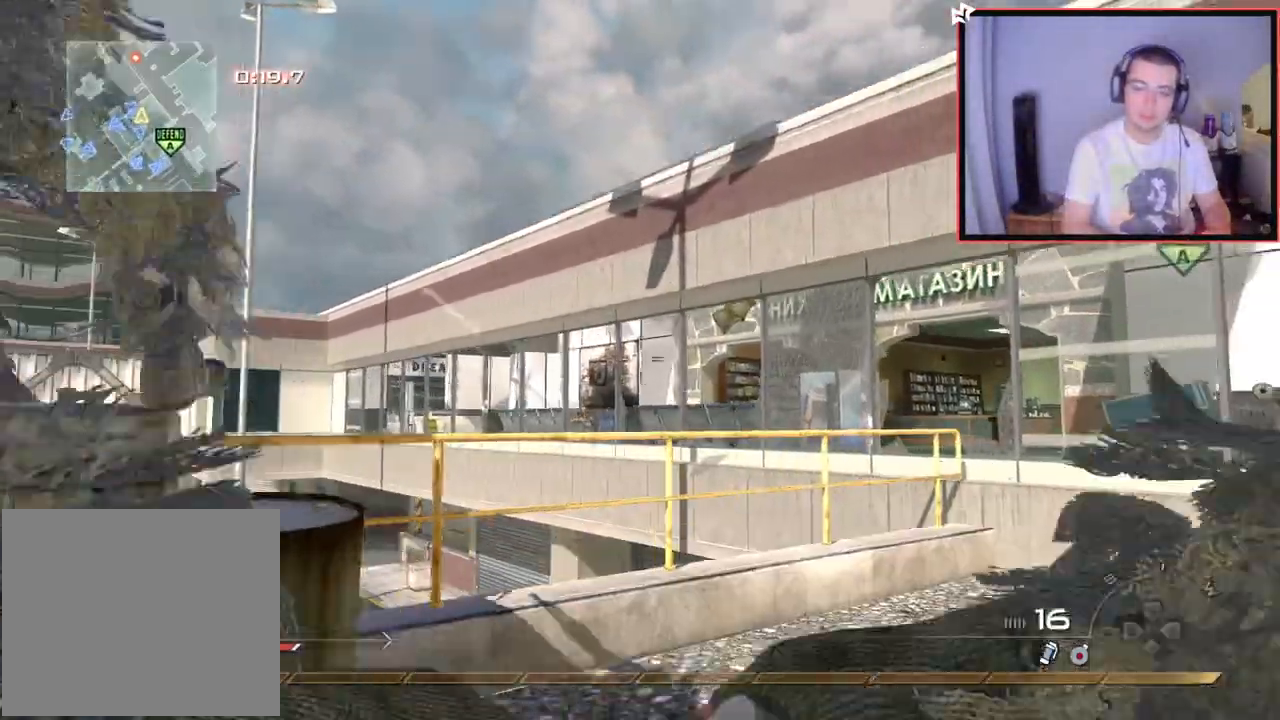
{"buttons": [], "left_stick": "left", "right_stick": "center", "events": [[134, "left_stick", "center"], [351, "right_stick", "left"], [384, "left_stick", "left"], [501, "right_stick", "center"]]}